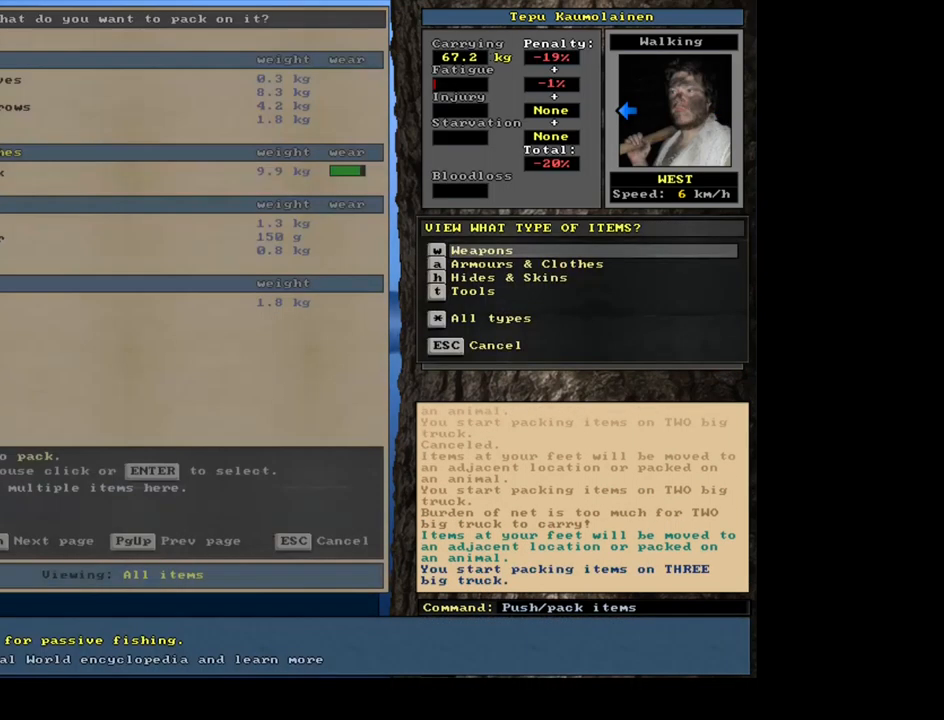
Gameplay with keyboard and mouse; each line is a JSON object with the keys and mouse buttons held at the frame after it. "events" lists presses ("down") and releases ("up") of ".", "/", "0", "1", "2", "3", "4", "5", "6", "7", "8", "9", "a", "alt_l", "alt_r", "b", "backslash", "backspace", "c", "caps_lock", "comma", "ctrl_l", "ctrl_r", "d", "e", "equals", "escape", "f", "f1", "f10", "f11", "f12", "f2", "f3", "f4", "f5", "f6", "f7", "f8", "f9", "g", "h", "i", "j", "k", "l", "lbracket", "left", "m", "minus", "n", "num0", "num1", "num2", "num3", "num4", "num5", "num6", "num7", "num8", "num9", "o", "p", "q", "quote", "r", "rbracket", "return", "right", "s", "semicolon", "shift_l", "shift_r", "space", "super", "t", "tab", "tilde", "u", "up", "v", "w", "x", "y", "z", "mouse_left", "mouse_wheel", "mouse_right", "mouse_mb4" and "mouse_mb5" between this image and that frame as [ms after this image, input, new state], when the widget could be followed in between; "down" appears only as held states. "mouse_left", "mouse_wheel", "mouse_right", "mouse_mb4", "mouse_mb5" = the "left", "wheel", "right", "mb4", "mb5" buttons of the "mouse" list. No other keys are recorded. "wheel" means that the mouse wheel is clicked or scrolled. Mouse movement is not recorded. Not read: other_keys.
{"keys": [], "mouse": [], "events": [[84, "w", "down"], [150, "w", "up"], [200, "shift_l", "down"], [267, "equals", "down"], [367, "equals", "up"], [400, "shift_l", "up"]]}
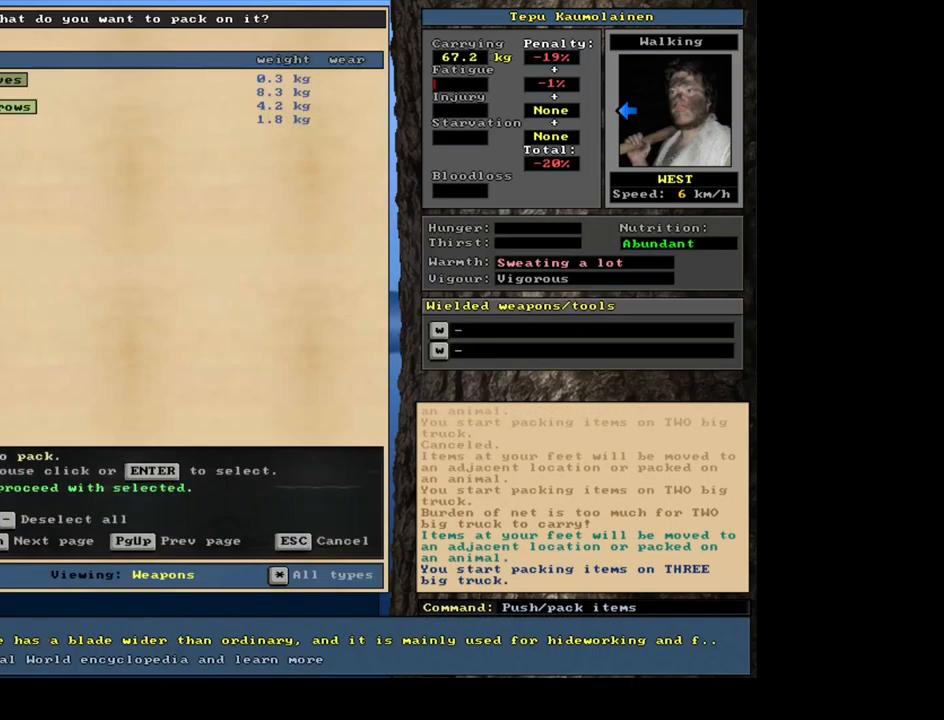
{"keys": [], "mouse": [], "events": [[200, "space", "down"], [267, "space", "up"]]}
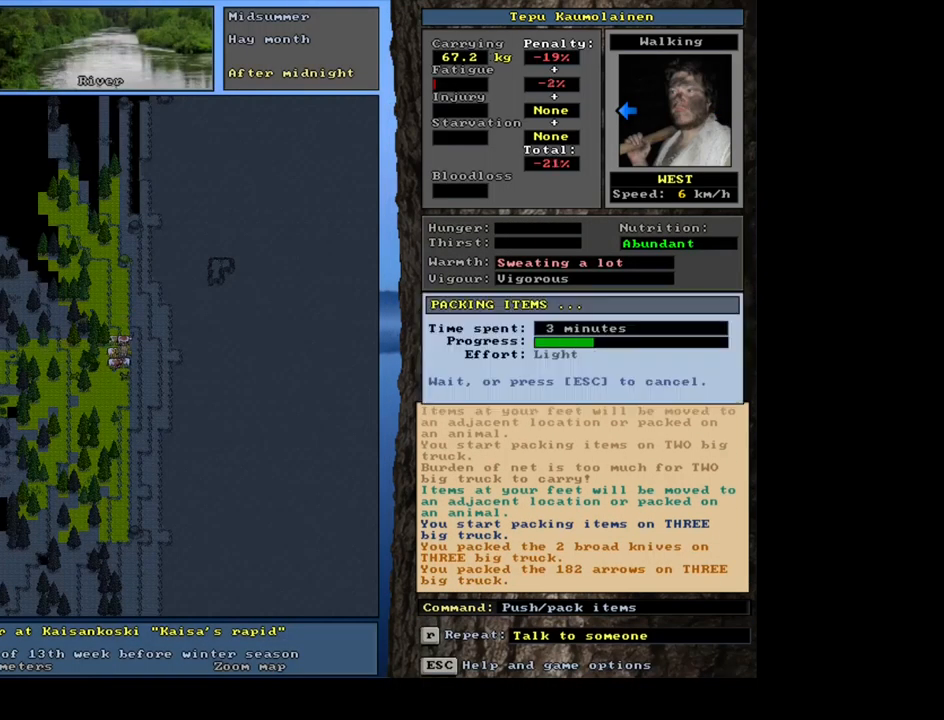
{"keys": [], "mouse": [], "events": []}
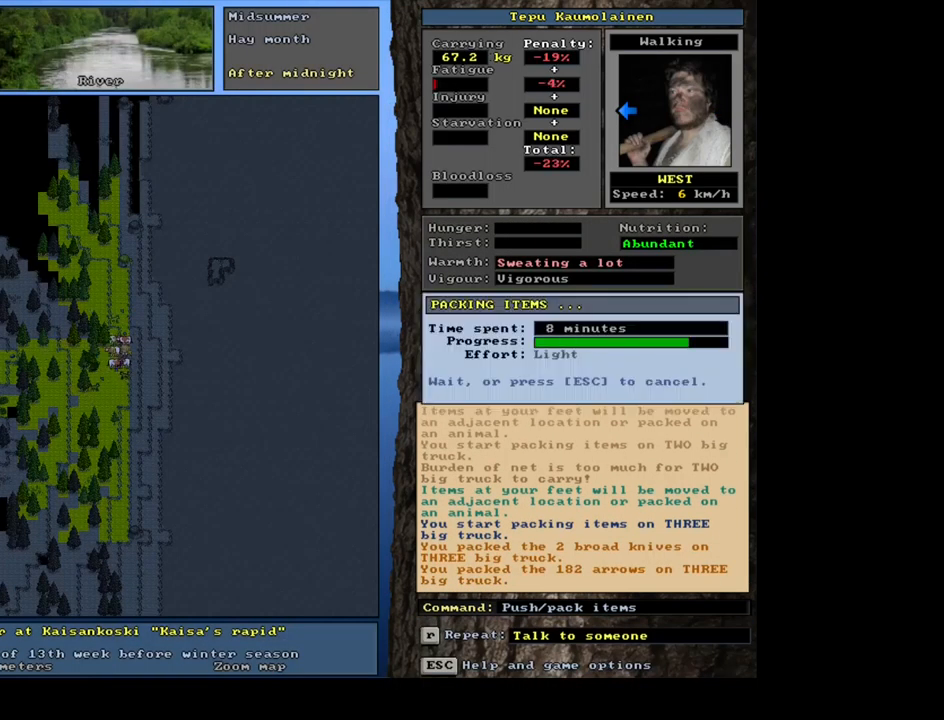
{"keys": [], "mouse": [], "events": []}
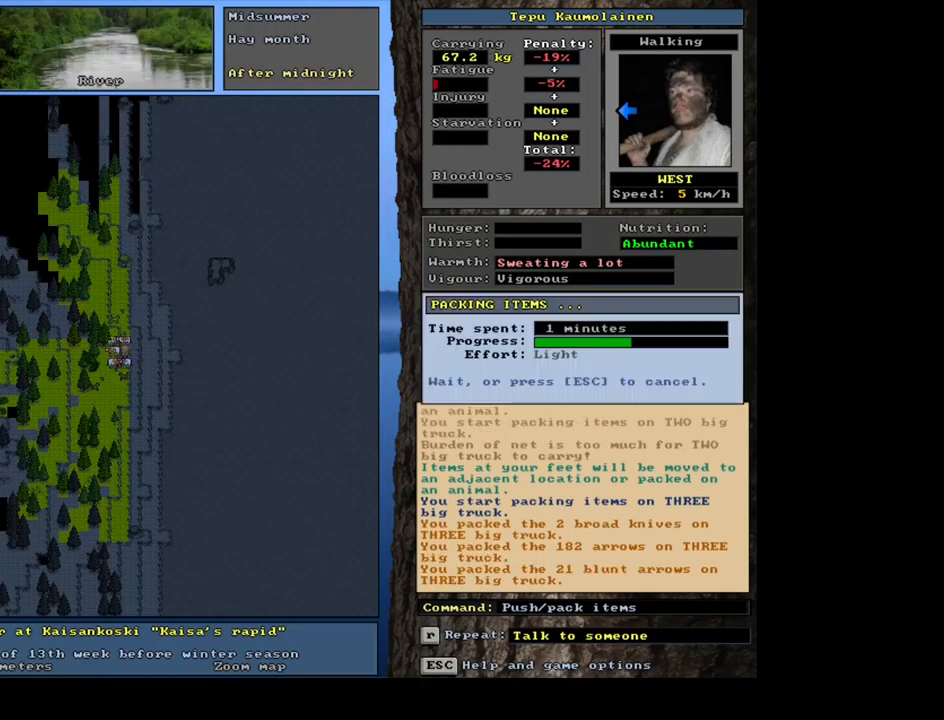
{"keys": [], "mouse": [], "events": []}
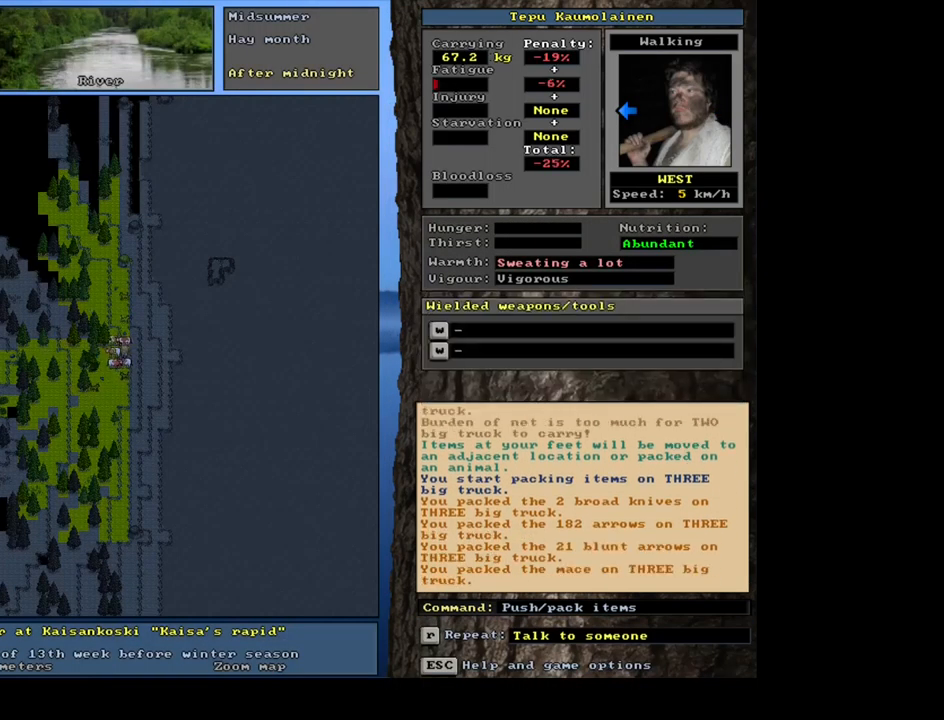
{"keys": [], "mouse": [], "events": []}
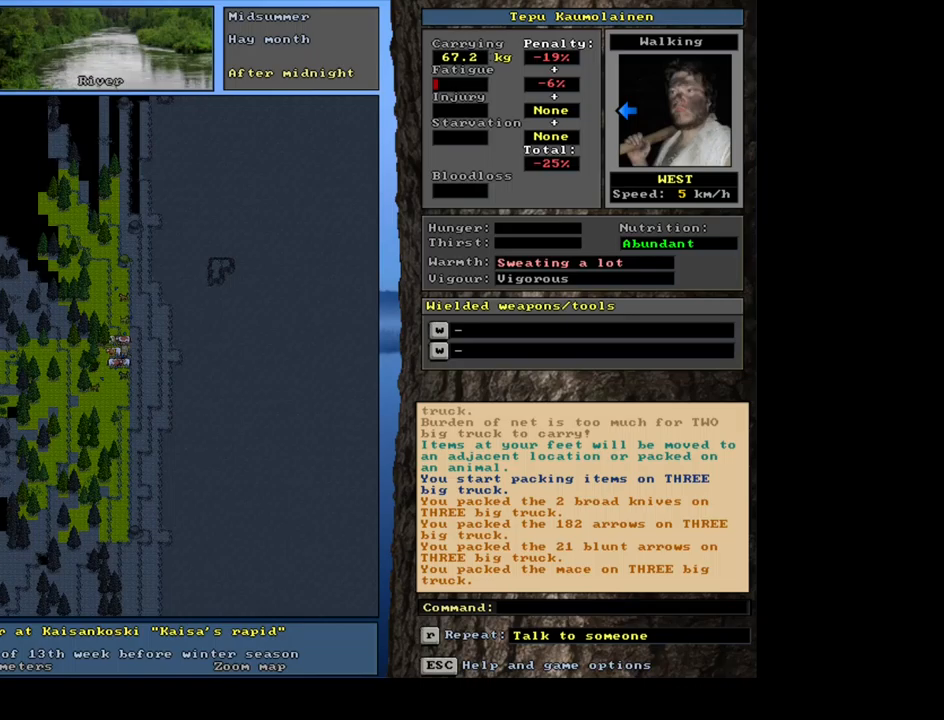
{"keys": [], "mouse": [], "events": [[133, "p", "down"], [233, "p", "up"]]}
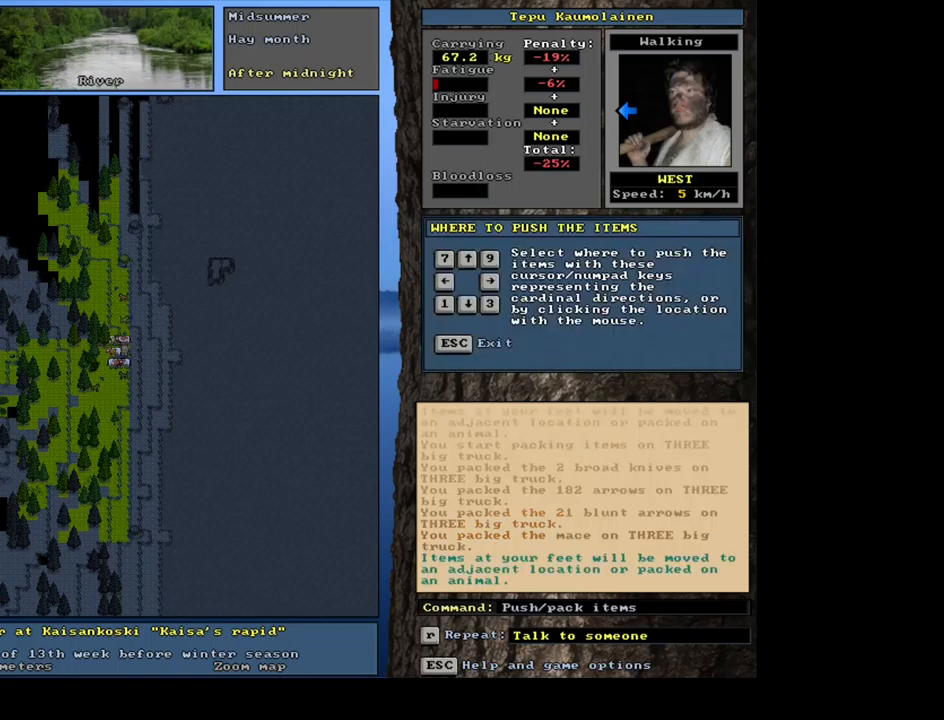
{"keys": [], "mouse": [], "events": []}
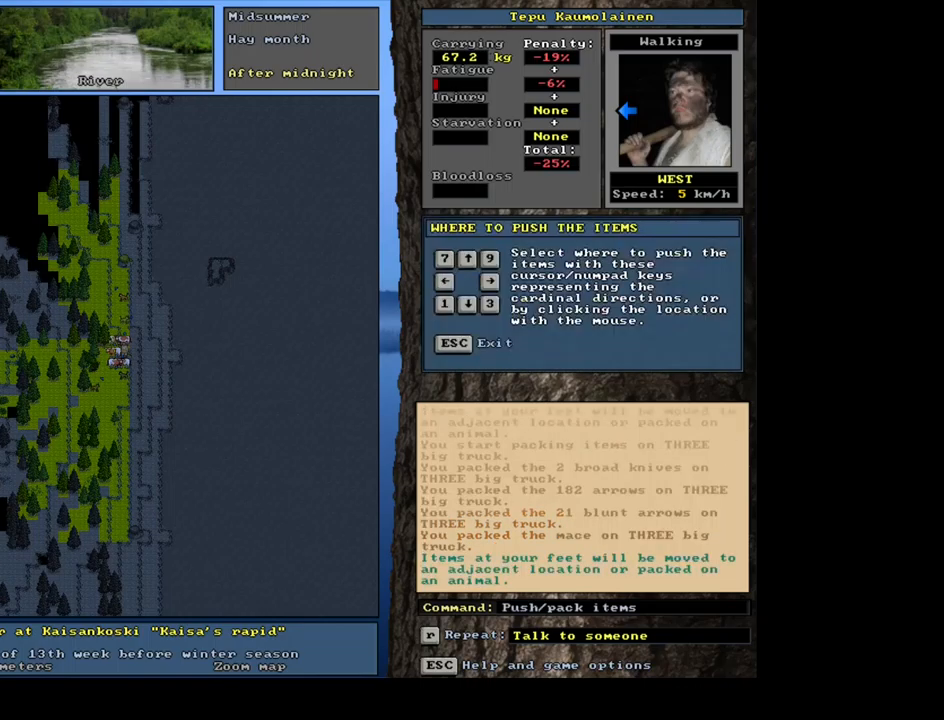
{"keys": [], "mouse": [], "events": [[17, "num7", "down"], [117, "num7", "up"]]}
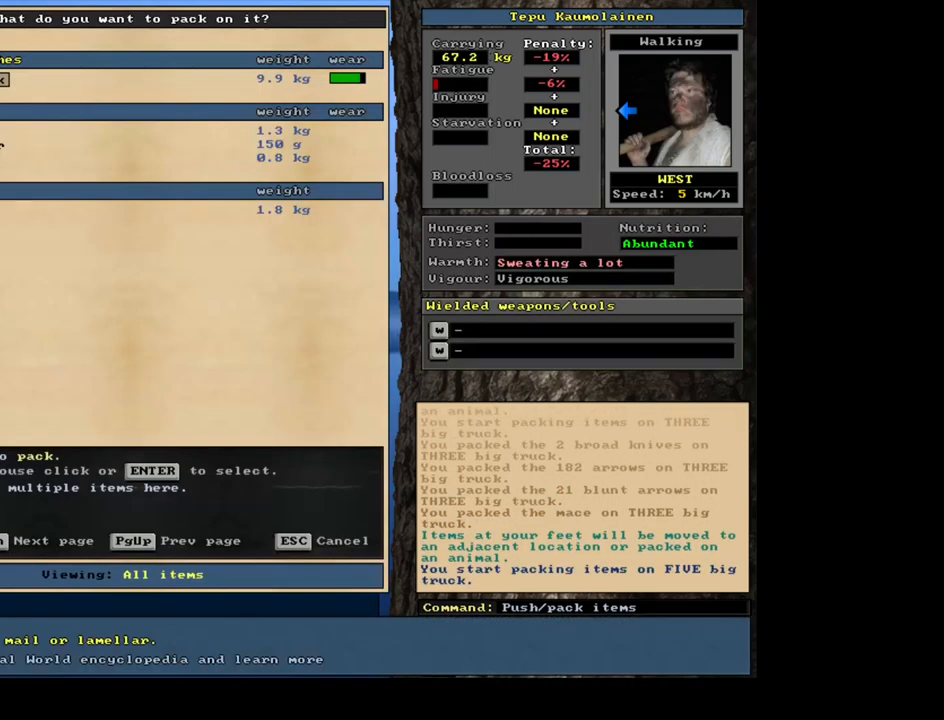
{"keys": [], "mouse": [], "events": []}
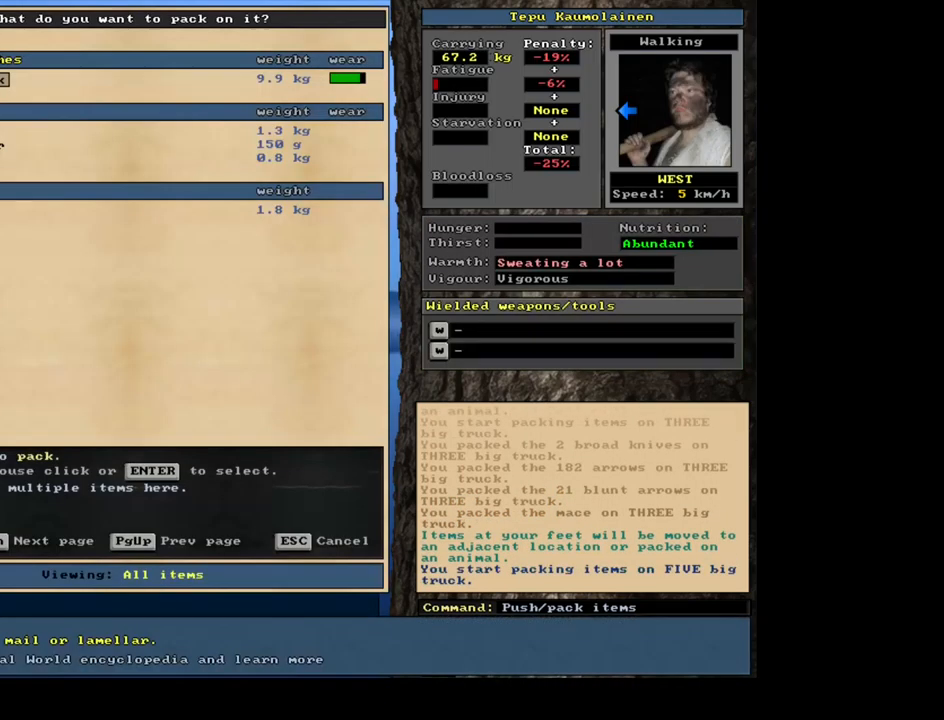
{"keys": [], "mouse": [], "events": []}
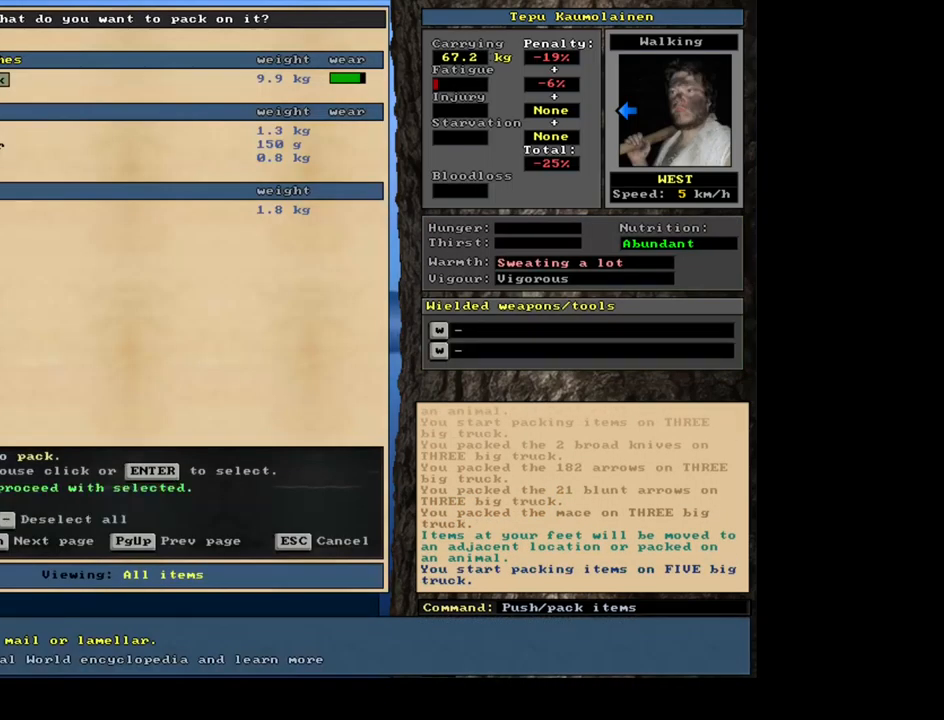
{"keys": [], "mouse": [], "events": [[67, "num2", "down"], [167, "num2", "up"]]}
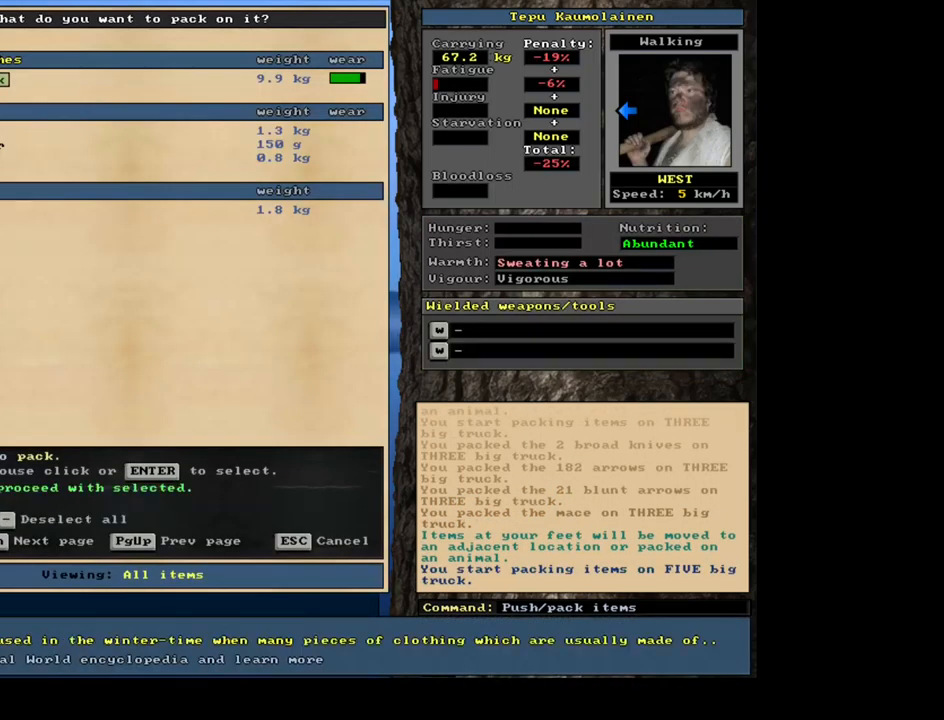
{"keys": [], "mouse": [], "events": [[33, "num2", "down"], [133, "num2", "up"]]}
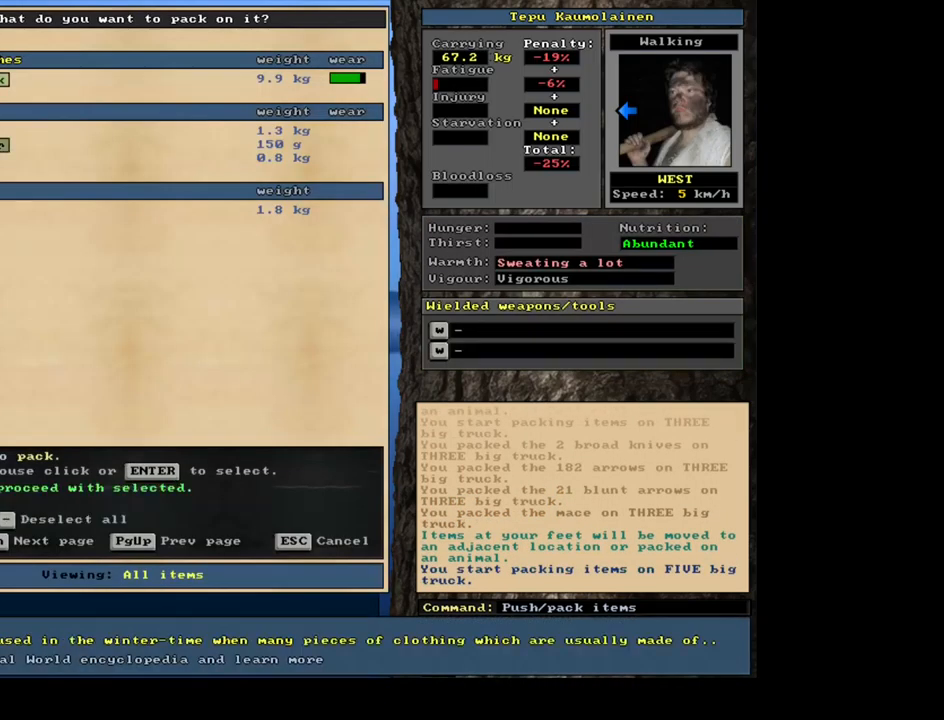
{"keys": ["num2"], "mouse": [], "events": [[50, "num2", "down"], [133, "num2", "up"], [433, "num2", "down"]]}
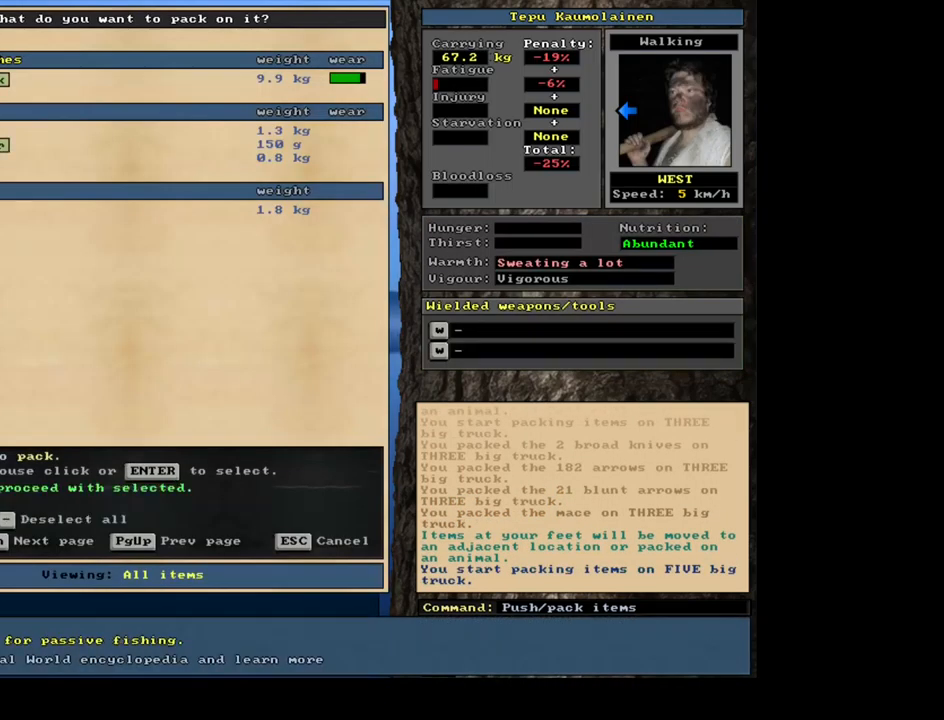
{"keys": ["space"], "mouse": [], "events": [[33, "num2", "up"], [433, "space", "down"]]}
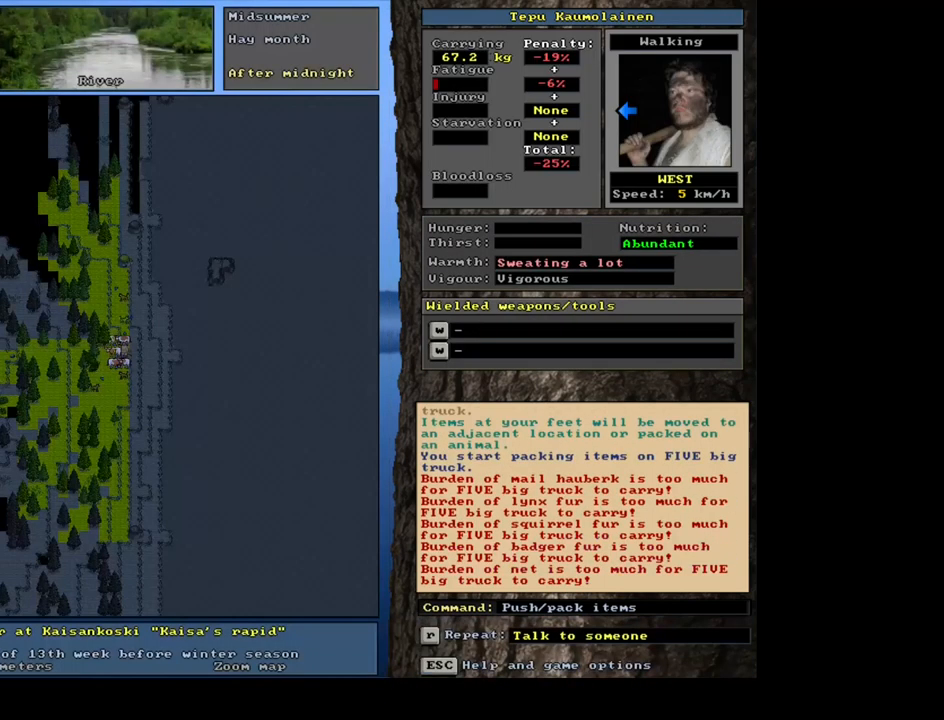
{"keys": [], "mouse": [], "events": [[50, "space", "up"]]}
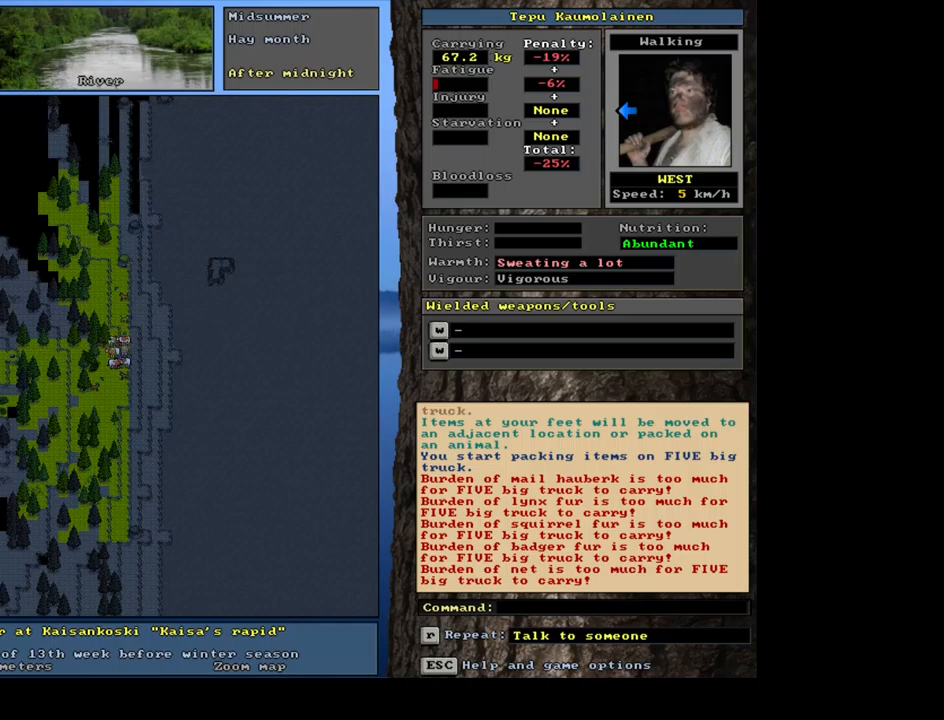
{"keys": ["p"], "mouse": [], "events": [[450, "p", "down"]]}
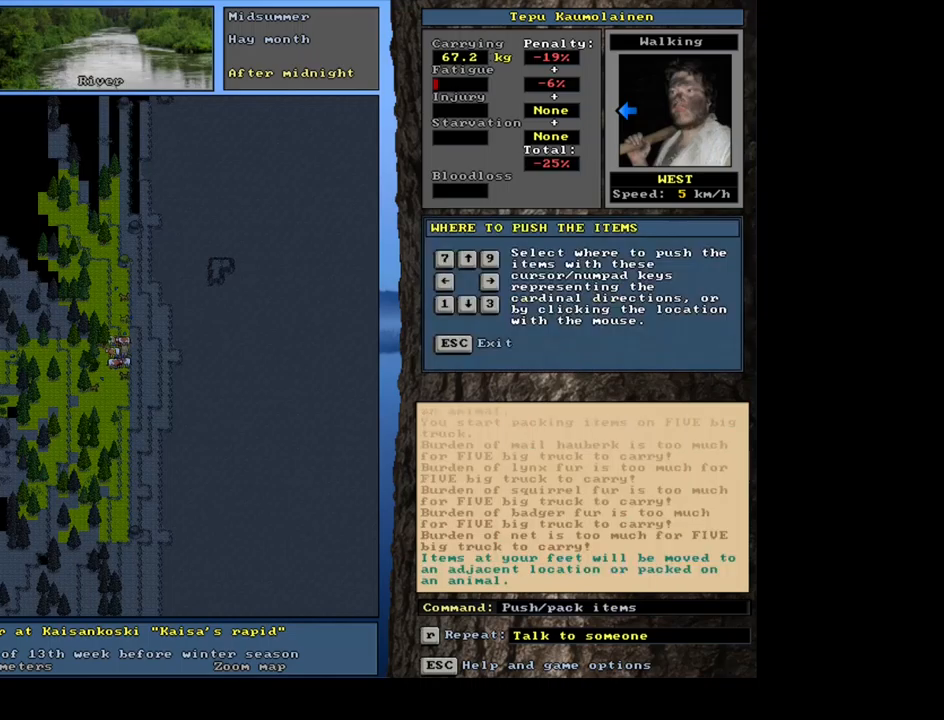
{"keys": [], "mouse": [], "events": [[34, "p", "up"], [167, "num1", "down"], [267, "num1", "up"]]}
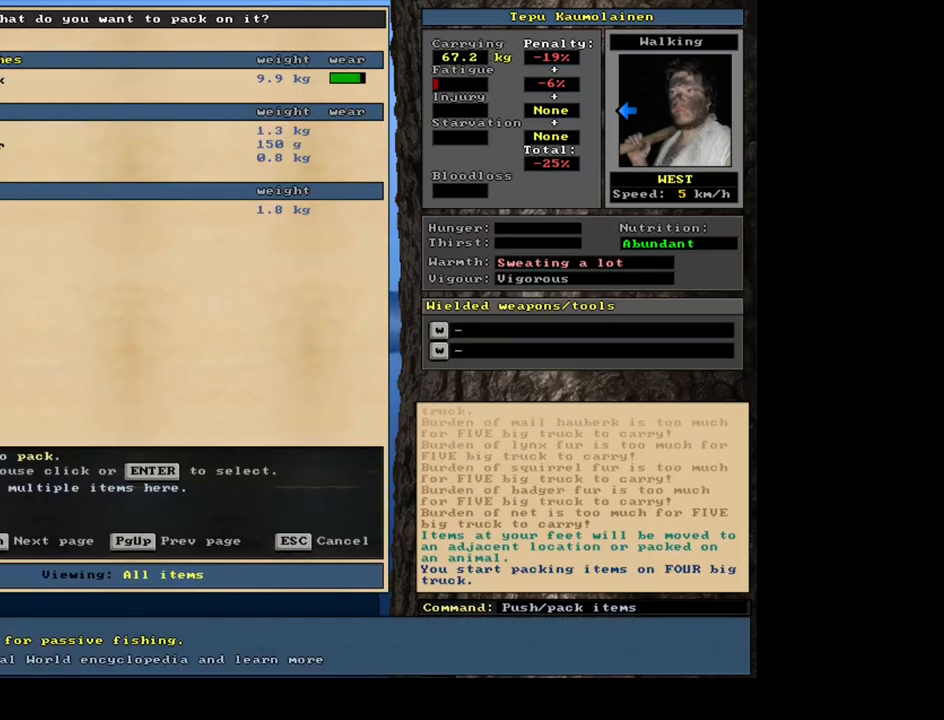
{"keys": [], "mouse": [], "events": []}
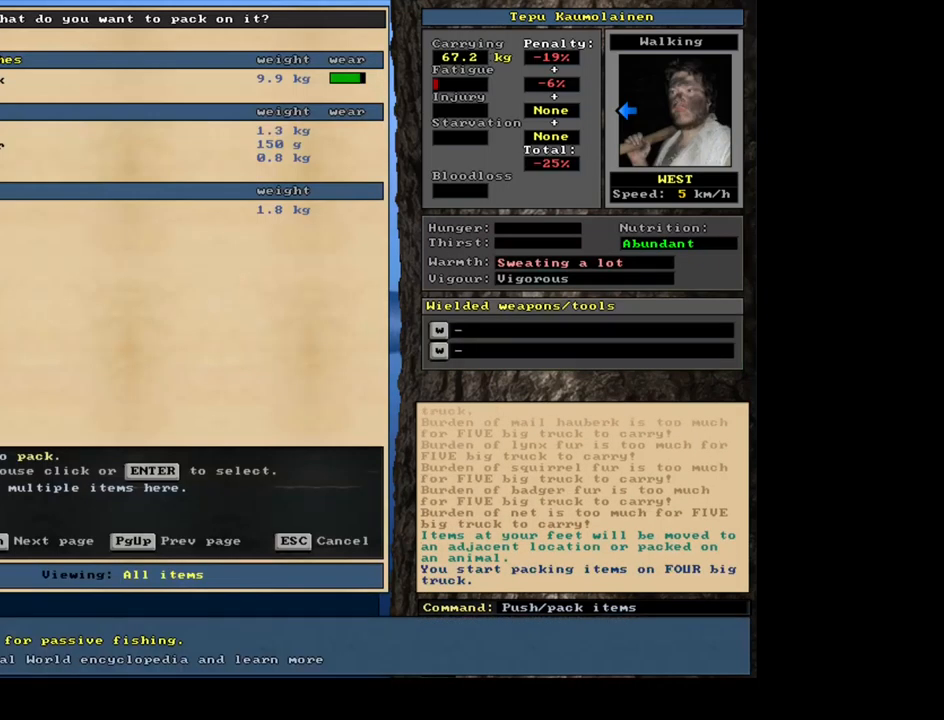
{"keys": [], "mouse": [], "events": [[67, "shift_l", "down"], [267, "equals", "down"], [350, "equals", "up"], [367, "shift_l", "up"], [450, "space", "down"], [500, "space", "up"]]}
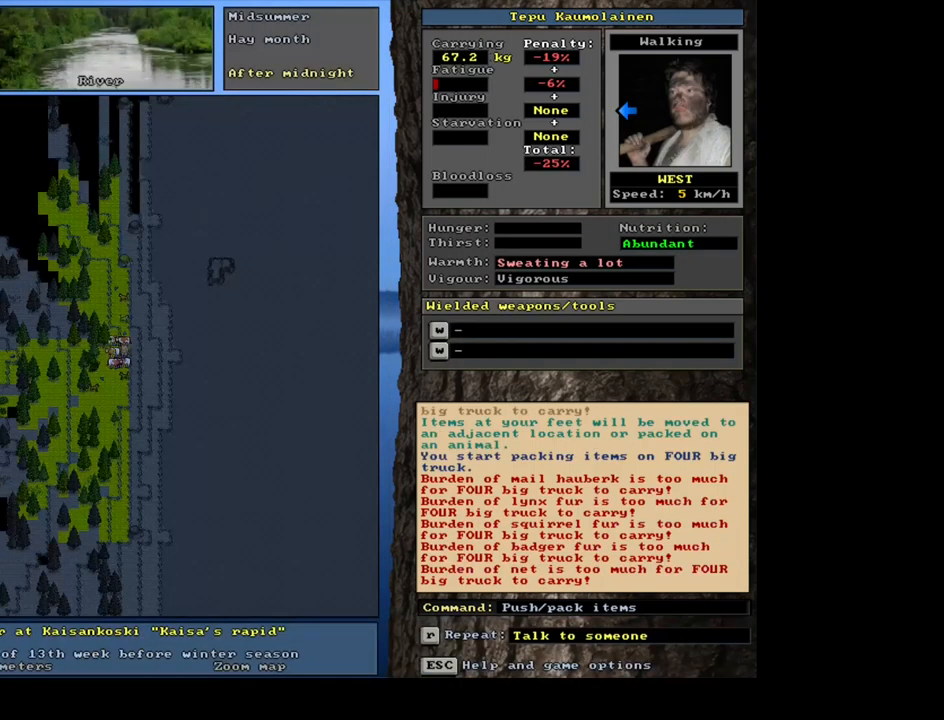
{"keys": [], "mouse": [], "events": []}
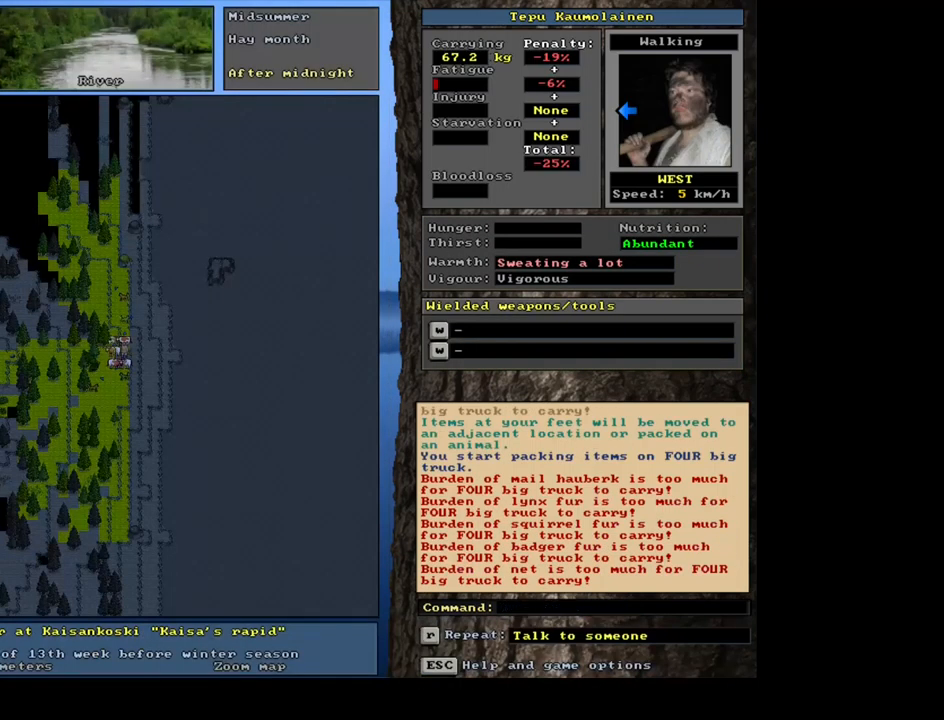
{"keys": [], "mouse": [], "events": []}
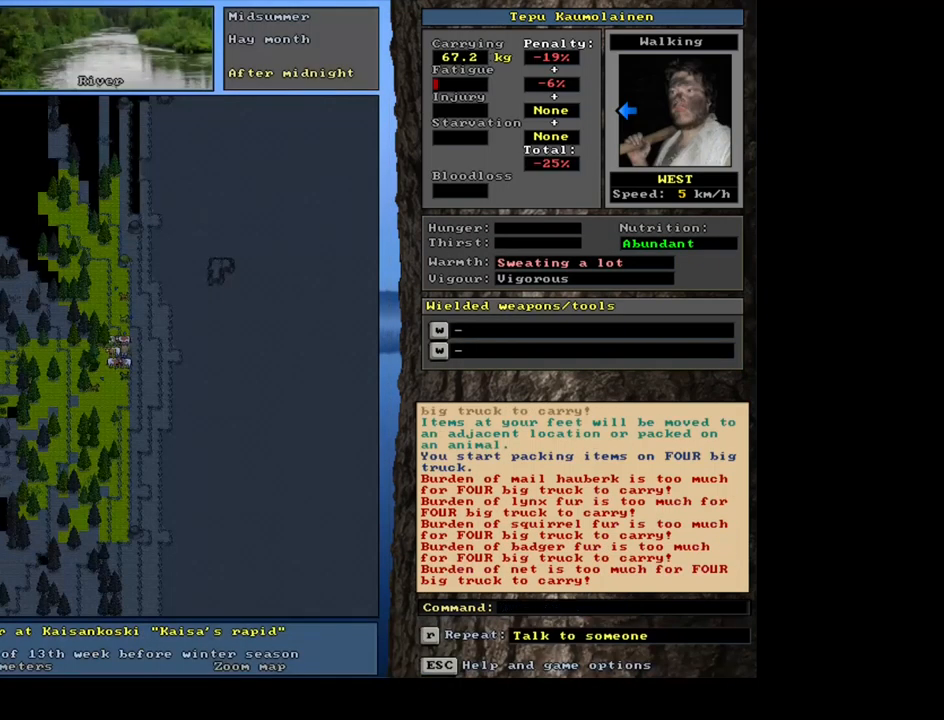
{"keys": [], "mouse": [], "events": []}
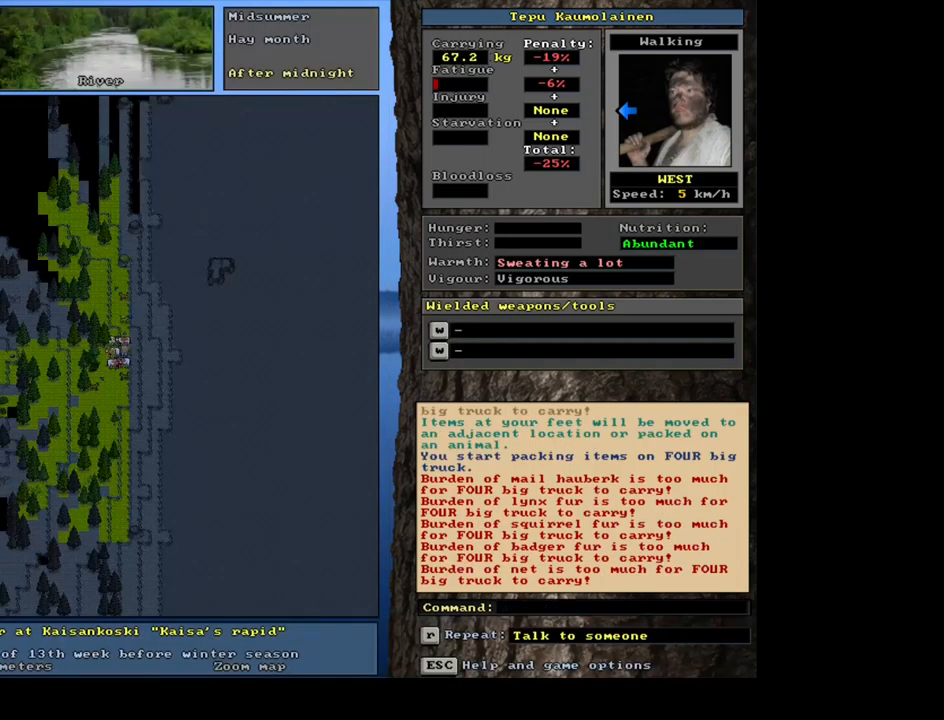
{"keys": [], "mouse": [], "events": [[250, "num3", "down"], [384, "num3", "up"]]}
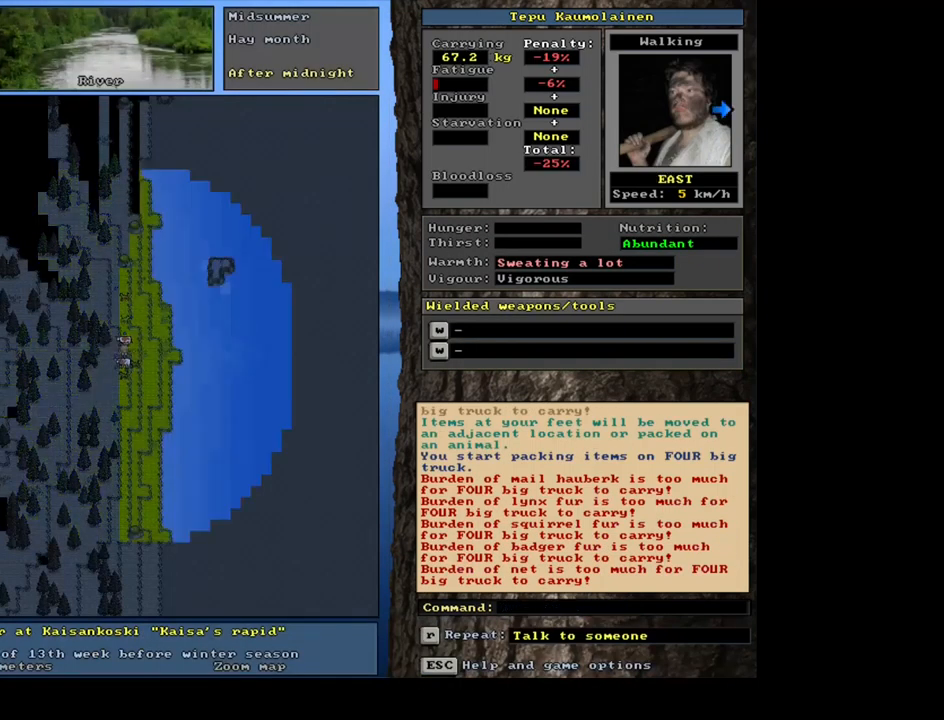
{"keys": [], "mouse": [], "events": []}